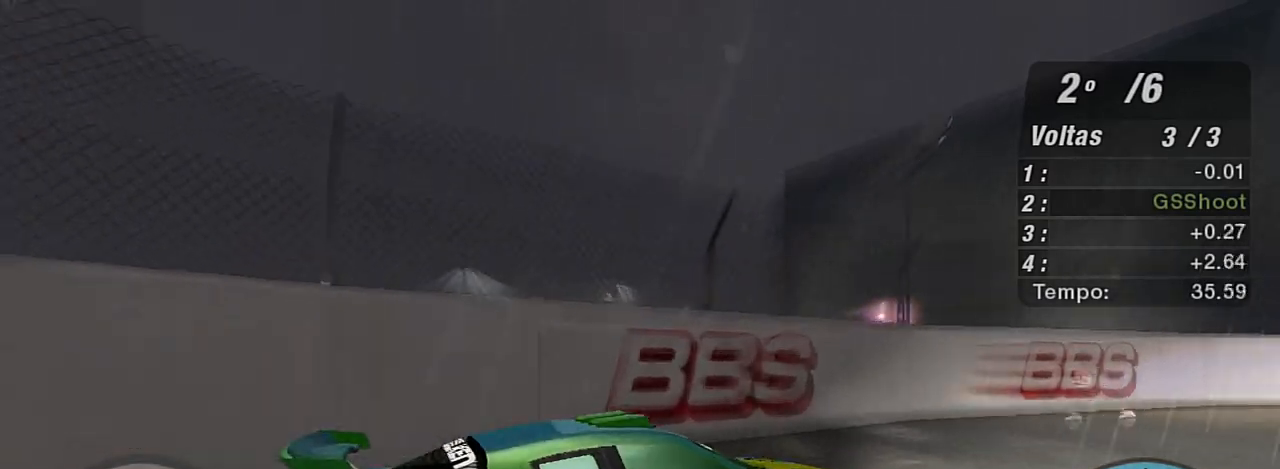
Gameplay with a controller (Xbox layout); each line is a JSON object with the inputs held at the frame after it. "events" lists button and stick changes between this image and that frame as [ms after this image, input, new state], when the widget could be followed in between.
{"buttons": ["X", "R2"], "left_stick": "up-right", "right_stick": "center", "events": [[33, "X", "down"], [133, "X", "up"], [133, "left_stick", "up"], [200, "X", "down"], [300, "X", "up"], [300, "left_stick", "up-right"], [367, "X", "down"]]}
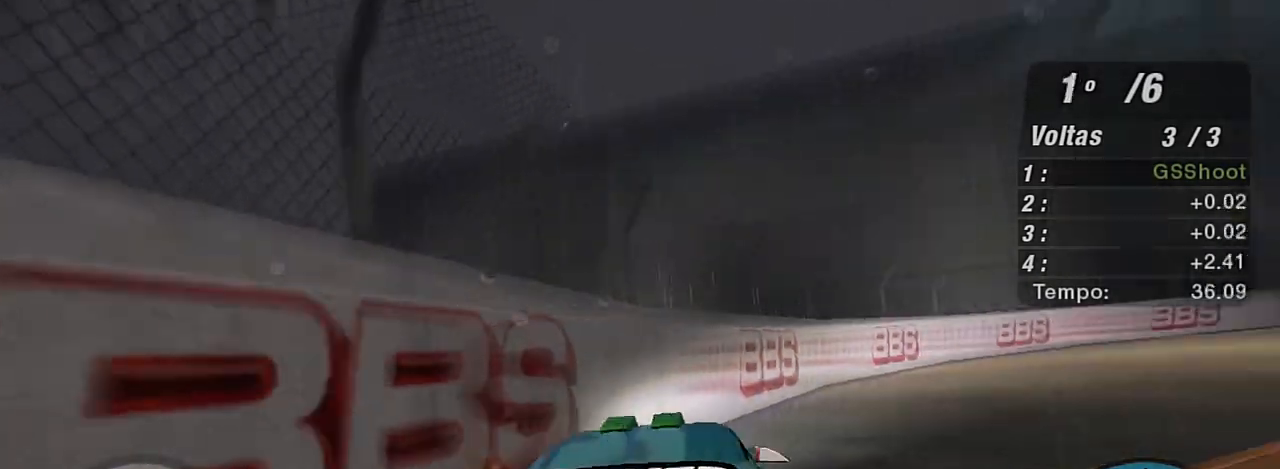
{"buttons": ["R2"], "left_stick": "up-right", "right_stick": "center", "events": [[501, "X", "up"]]}
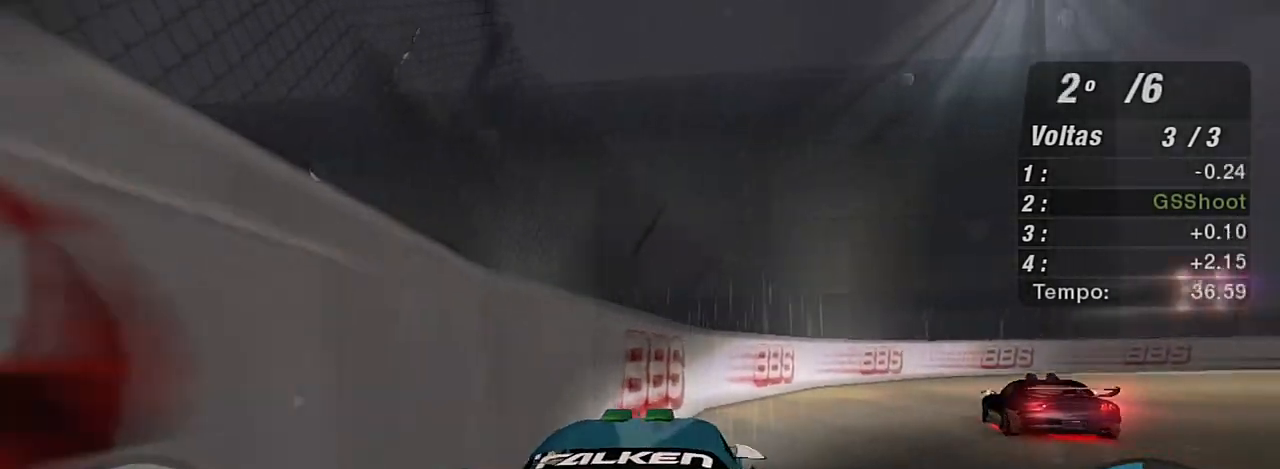
{"buttons": ["X", "R2"], "left_stick": "up-right", "right_stick": "center", "events": [[133, "X", "down"], [267, "X", "up"], [400, "X", "down"]]}
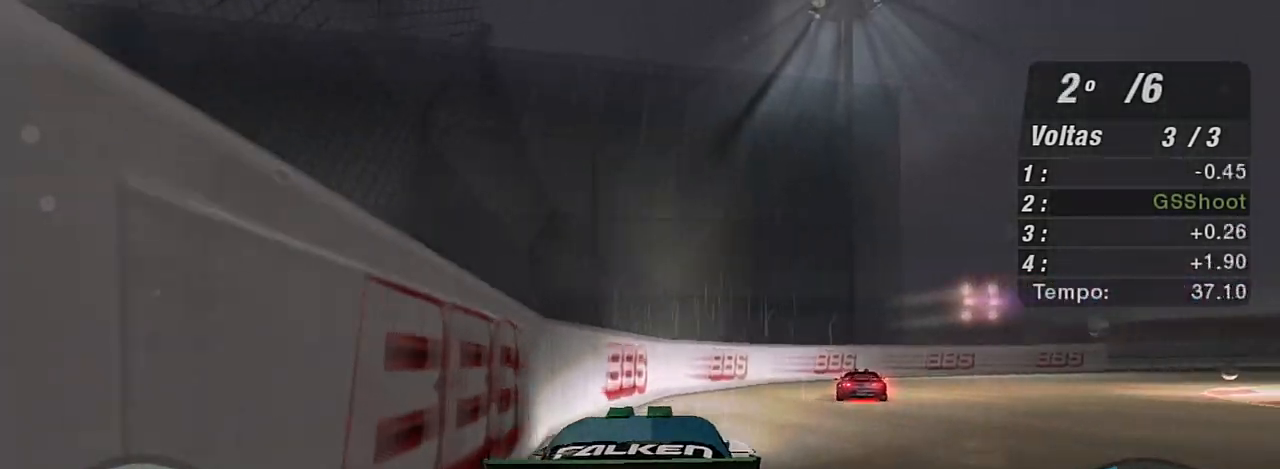
{"buttons": ["R2"], "left_stick": "up-right", "right_stick": "center", "events": [[267, "X", "up"]]}
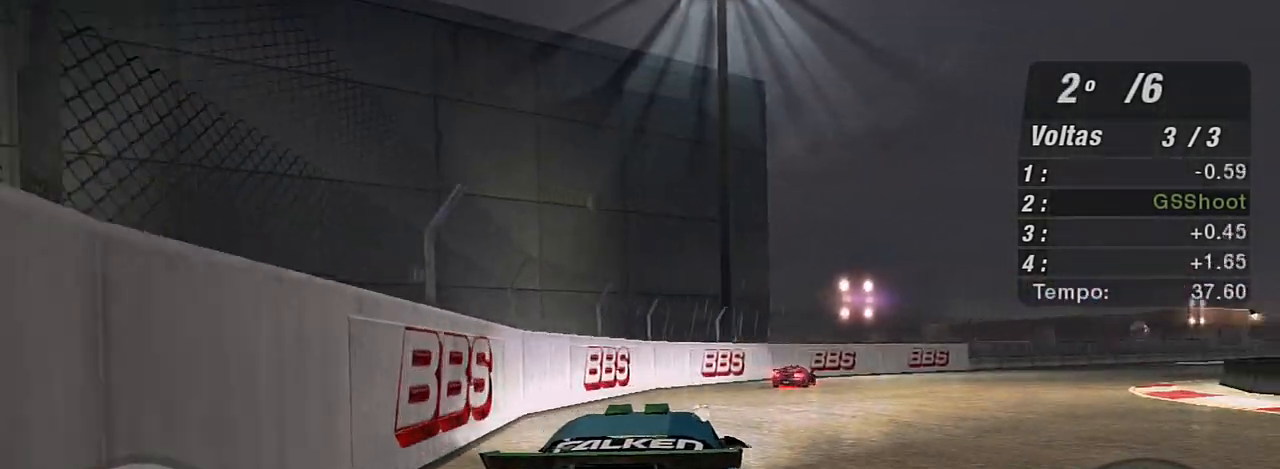
{"buttons": ["X", "R2"], "left_stick": "up-right", "right_stick": "center", "events": [[100, "X", "down"]]}
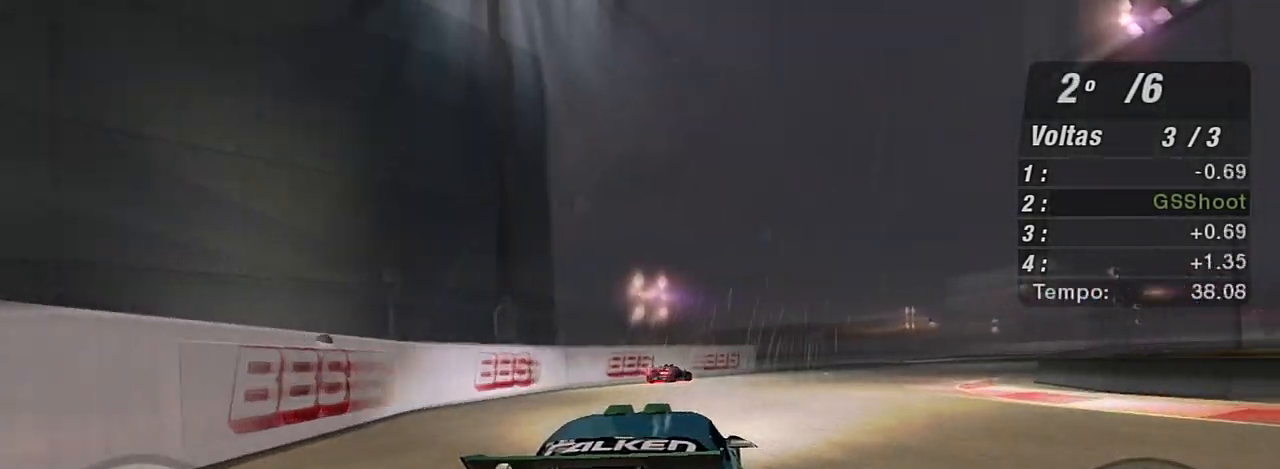
{"buttons": ["X", "R2"], "left_stick": "up", "right_stick": "center", "events": [[67, "X", "up"], [67, "left_stick", "up"], [167, "X", "down"], [401, "X", "up"], [501, "X", "down"]]}
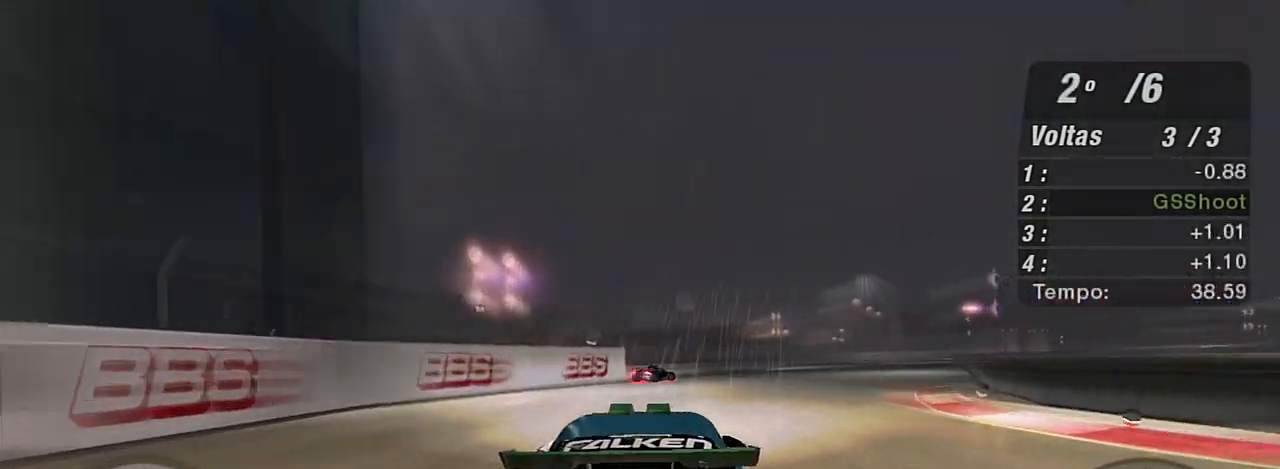
{"buttons": [], "left_stick": "center", "right_stick": "center", "events": [[133, "X", "up"], [233, "R2", "up"], [233, "left_stick", "center"]]}
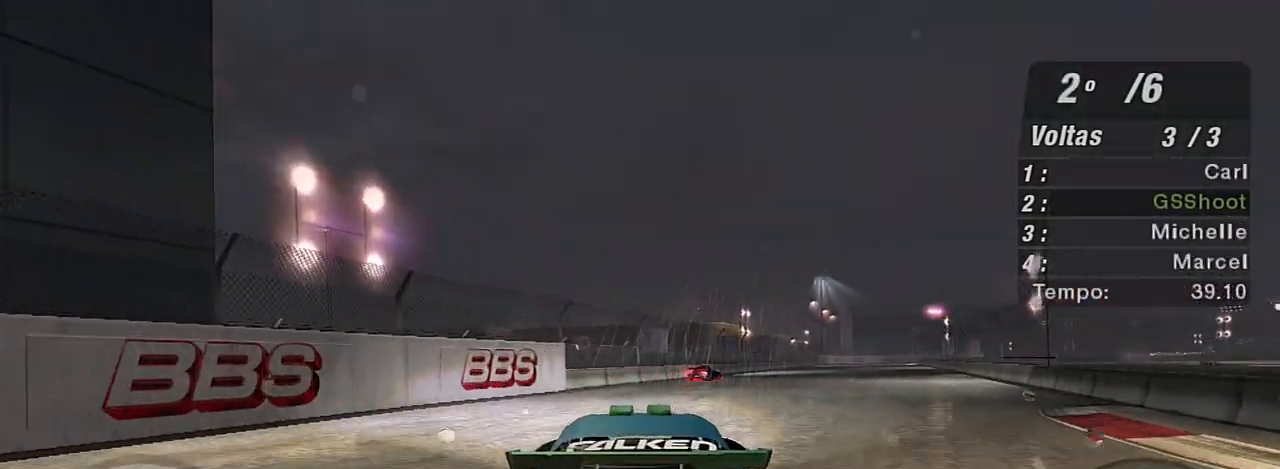
{"buttons": [], "left_stick": "center", "right_stick": "center", "events": [[34, "START", "down"], [200, "START", "up"], [267, "DPAD_RIGHT", "down"], [401, "DPAD_RIGHT", "up"]]}
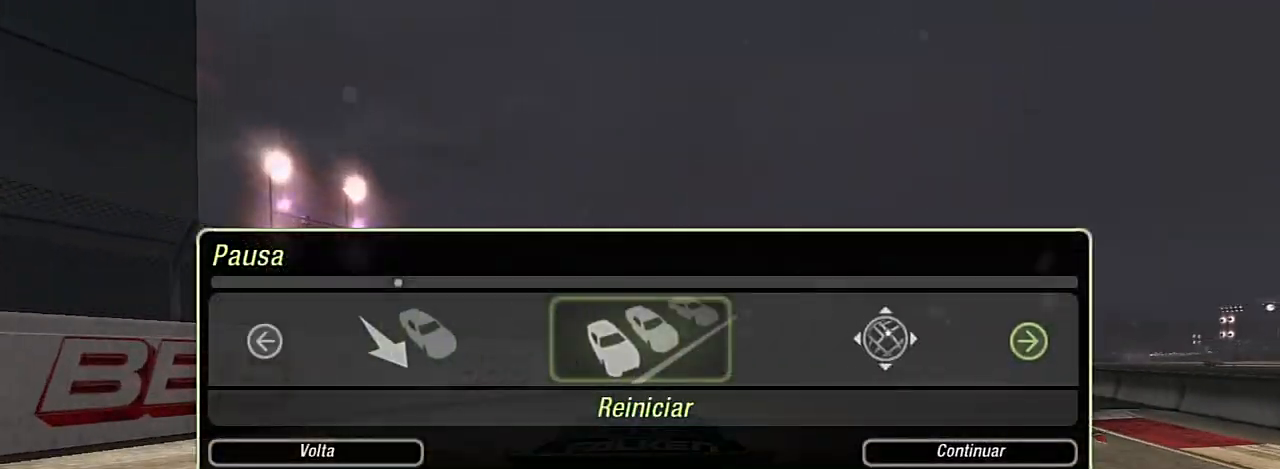
{"buttons": [], "left_stick": "center", "right_stick": "center", "events": [[66, "A", "down"], [200, "A", "up"], [267, "DPAD_LEFT", "down"], [367, "A", "down"], [367, "DPAD_LEFT", "up"], [500, "A", "up"]]}
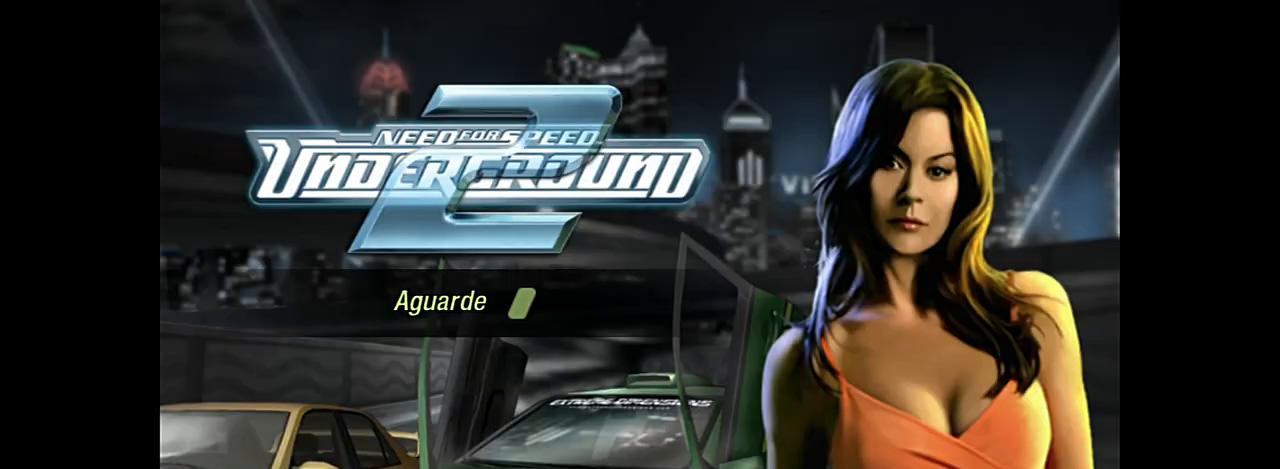
{"buttons": [], "left_stick": "center", "right_stick": "center", "events": []}
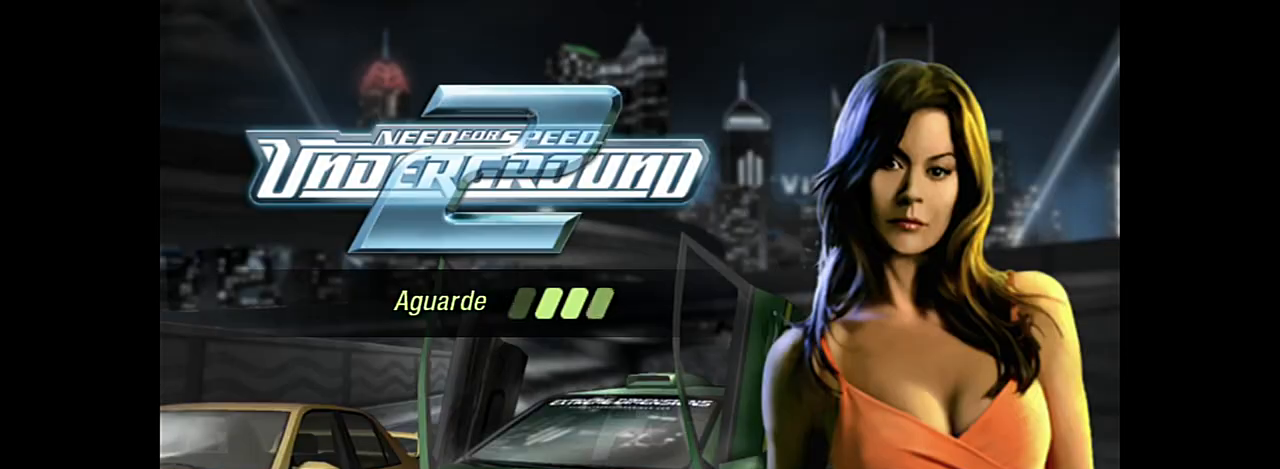
{"buttons": [], "left_stick": "center", "right_stick": "center", "events": []}
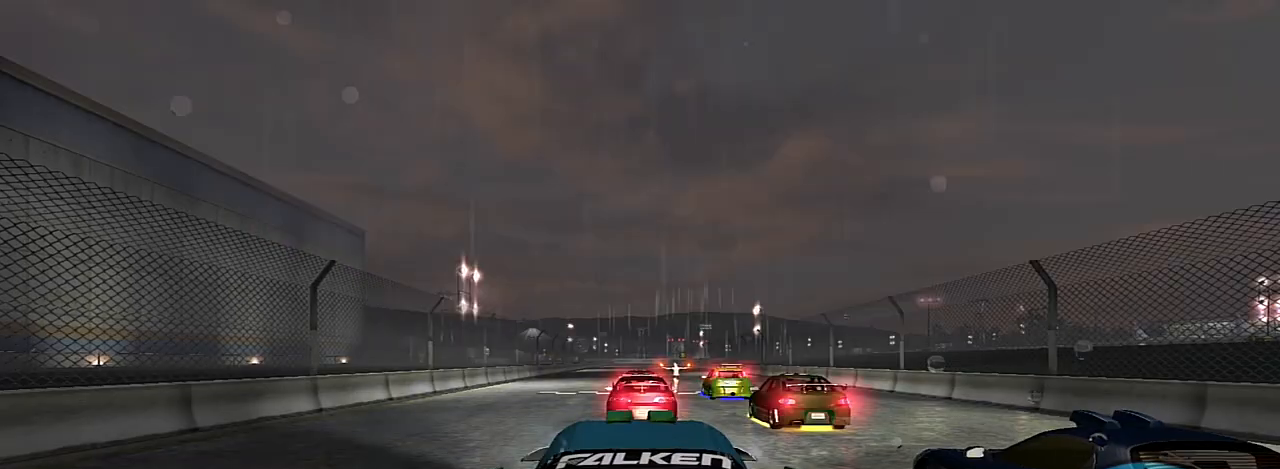
{"buttons": [], "left_stick": "center", "right_stick": "center", "events": []}
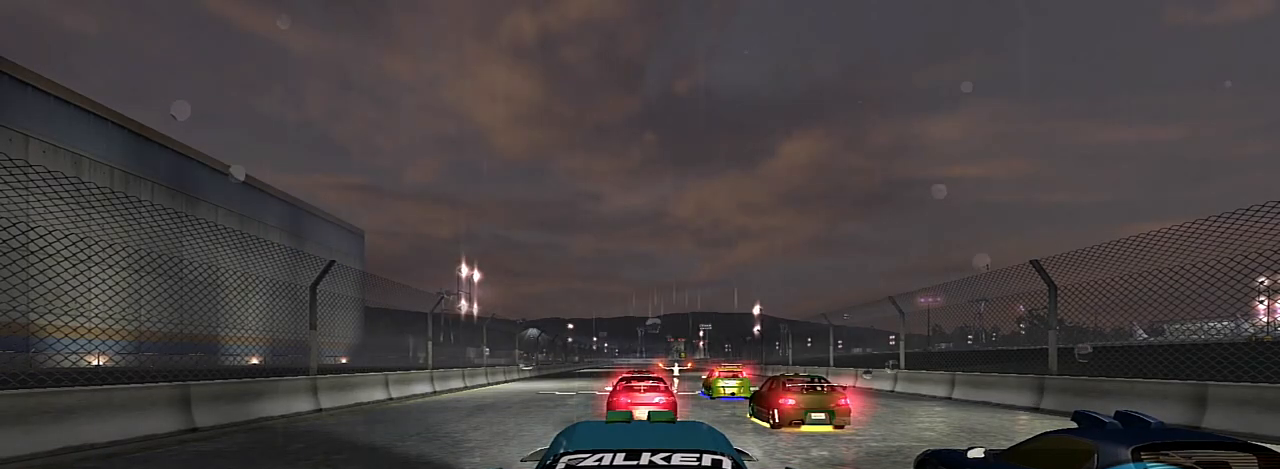
{"buttons": ["R2"], "left_stick": "center", "right_stick": "center", "events": [[200, "R2", "down"]]}
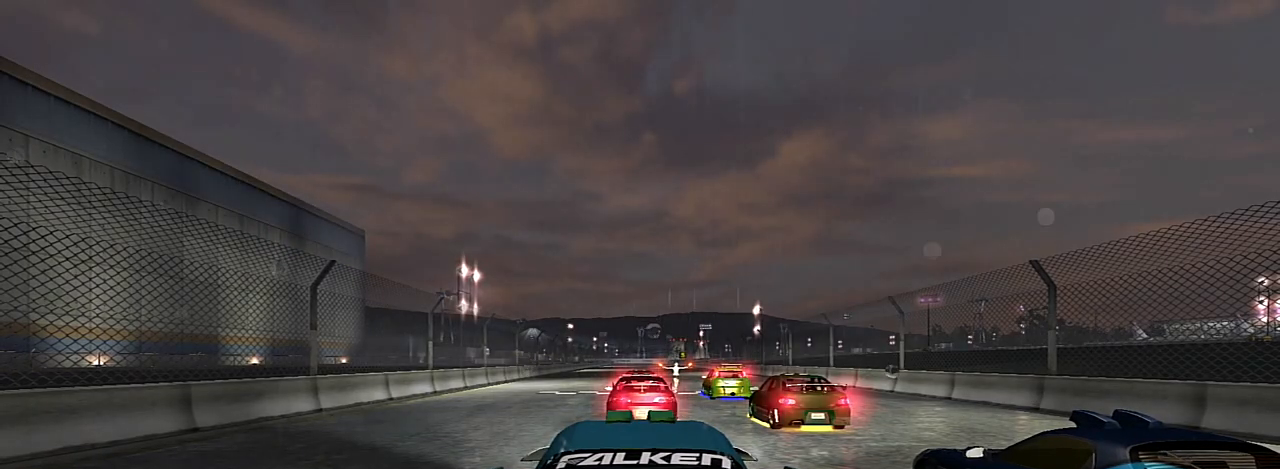
{"buttons": [], "left_stick": "center", "right_stick": "center", "events": [[401, "R2", "up"]]}
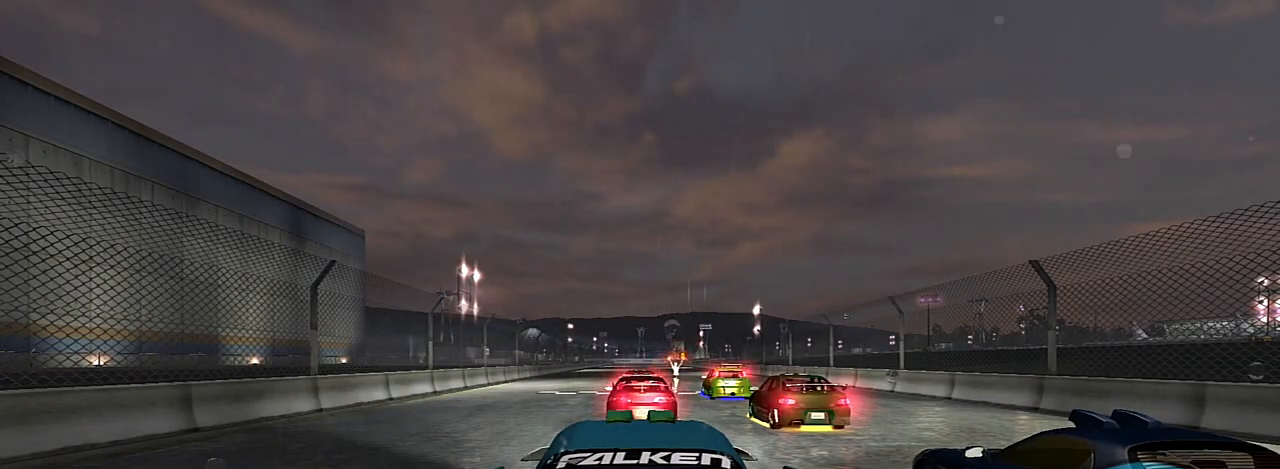
{"buttons": ["R2"], "left_stick": "center", "right_stick": "center", "events": [[267, "R2", "down"]]}
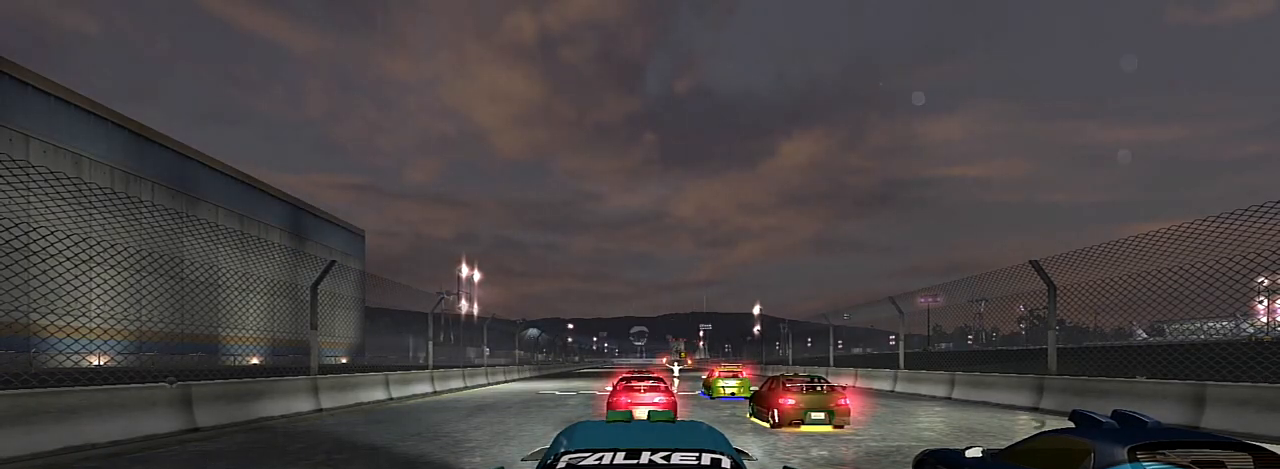
{"buttons": ["R2"], "left_stick": "center", "right_stick": "center", "events": [[34, "R2", "up"], [334, "R2", "down"]]}
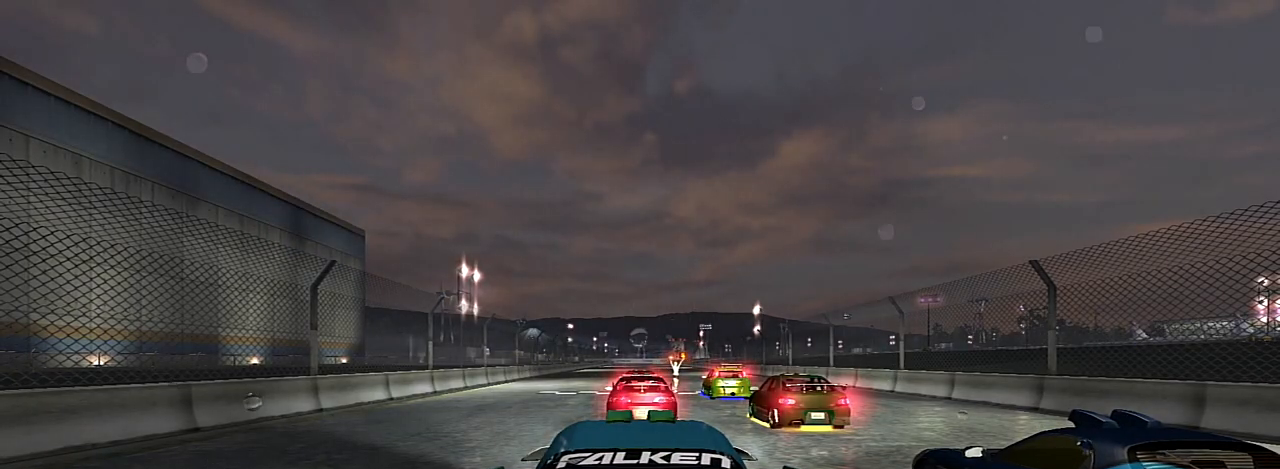
{"buttons": [], "left_stick": "center", "right_stick": "center", "events": [[100, "R2", "up"]]}
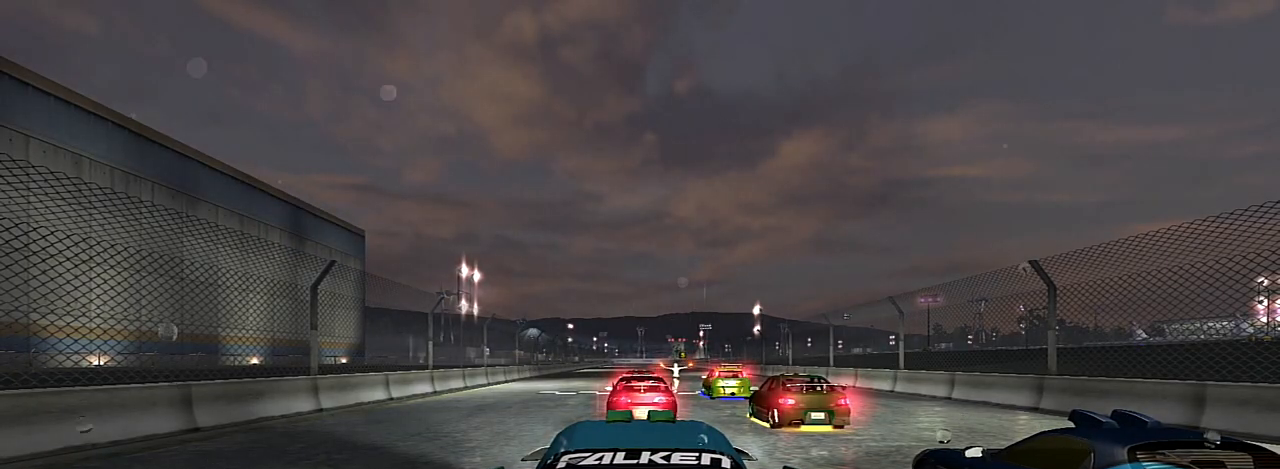
{"buttons": [], "left_stick": "center", "right_stick": "center", "events": [[67, "R2", "down"], [267, "R2", "up"]]}
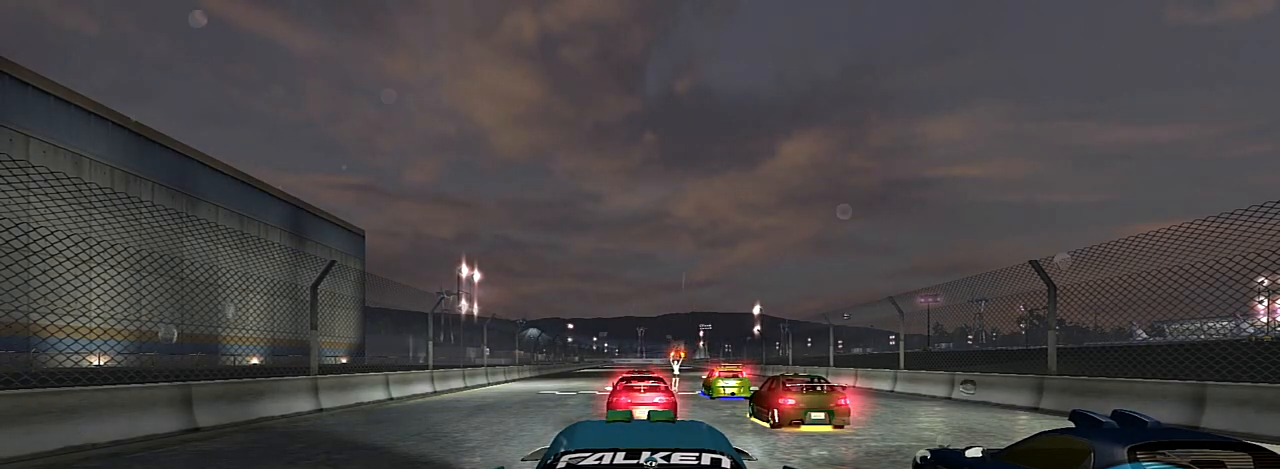
{"buttons": ["R2"], "left_stick": "center", "right_stick": "center", "events": [[133, "R2", "down"], [267, "R2", "up"], [400, "R2", "down"]]}
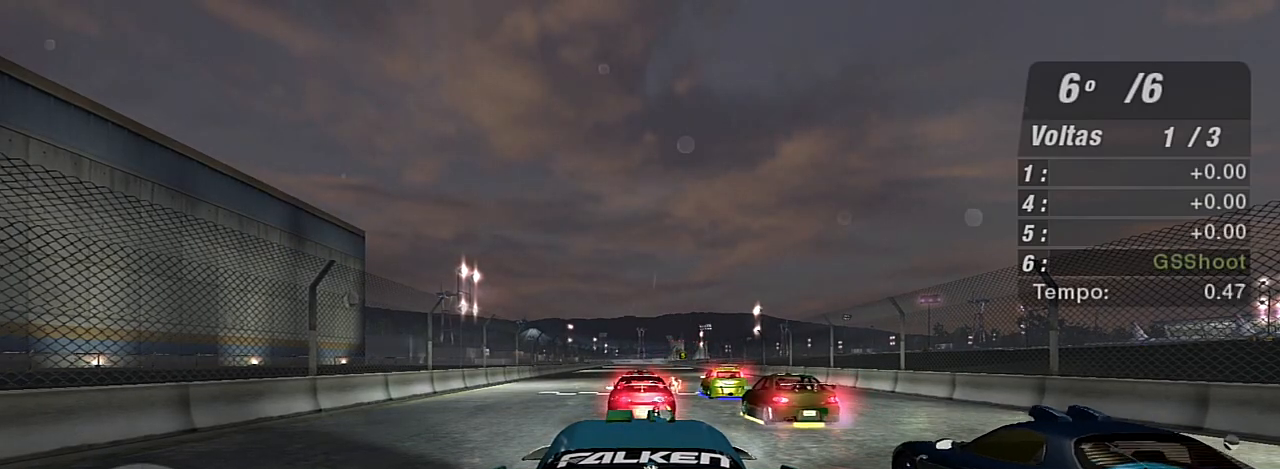
{"buttons": ["R2"], "left_stick": "center", "right_stick": "center", "events": []}
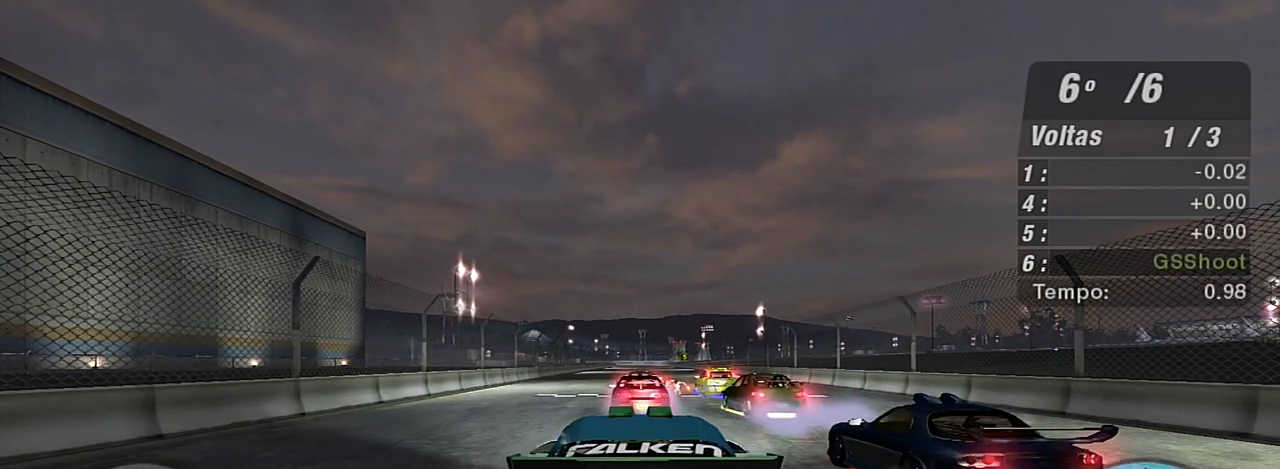
{"buttons": ["R2"], "left_stick": "center", "right_stick": "center", "events": []}
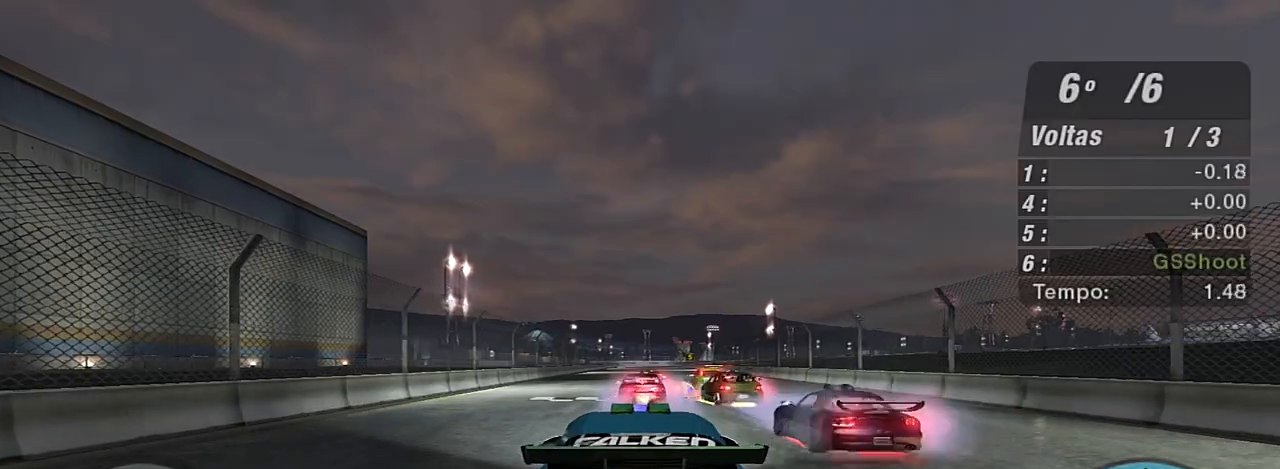
{"buttons": ["R2"], "left_stick": "center", "right_stick": "center", "events": []}
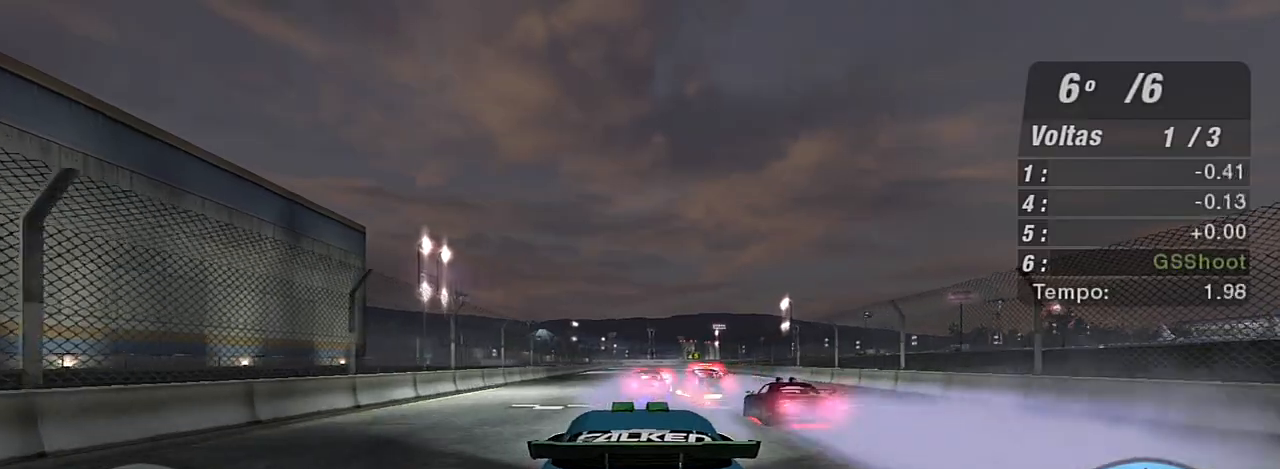
{"buttons": ["R2"], "left_stick": "center", "right_stick": "center", "events": []}
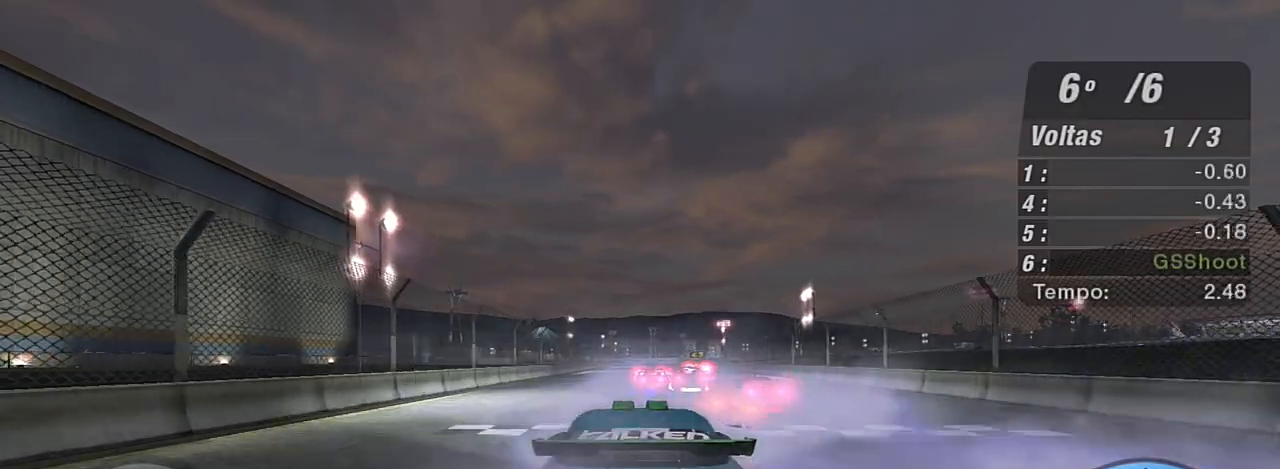
{"buttons": ["R2"], "left_stick": "center", "right_stick": "center", "events": []}
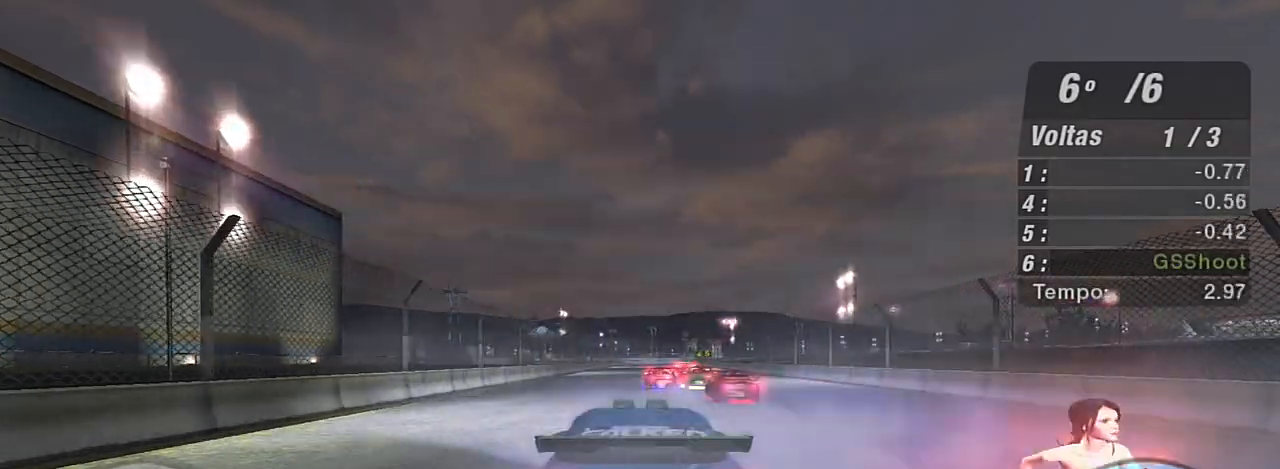
{"buttons": ["R2"], "left_stick": "center", "right_stick": "center", "events": [[33, "R1", "down"], [167, "R1", "up"]]}
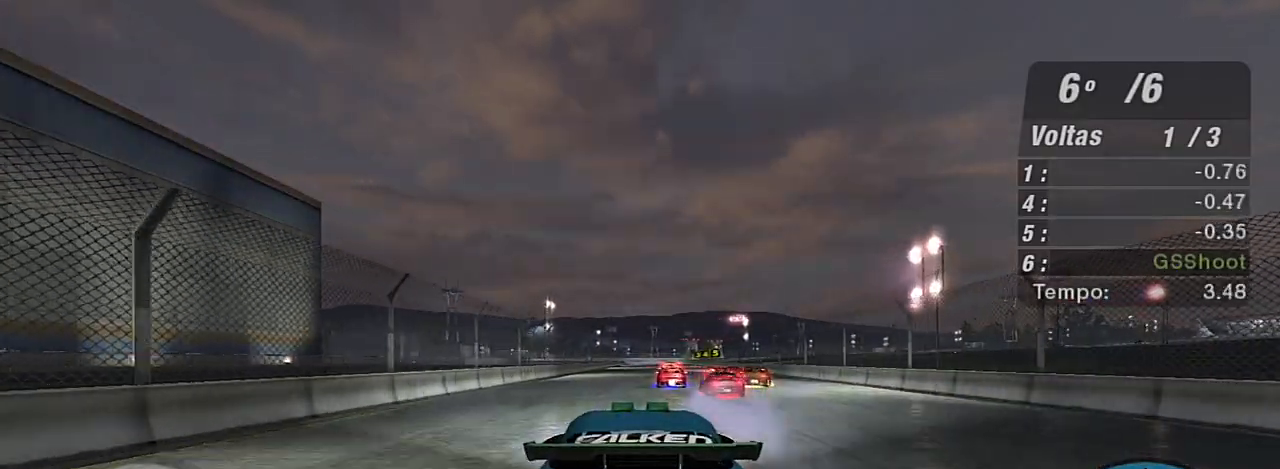
{"buttons": ["R2"], "left_stick": "up-right", "right_stick": "center", "events": [[367, "left_stick", "up-right"]]}
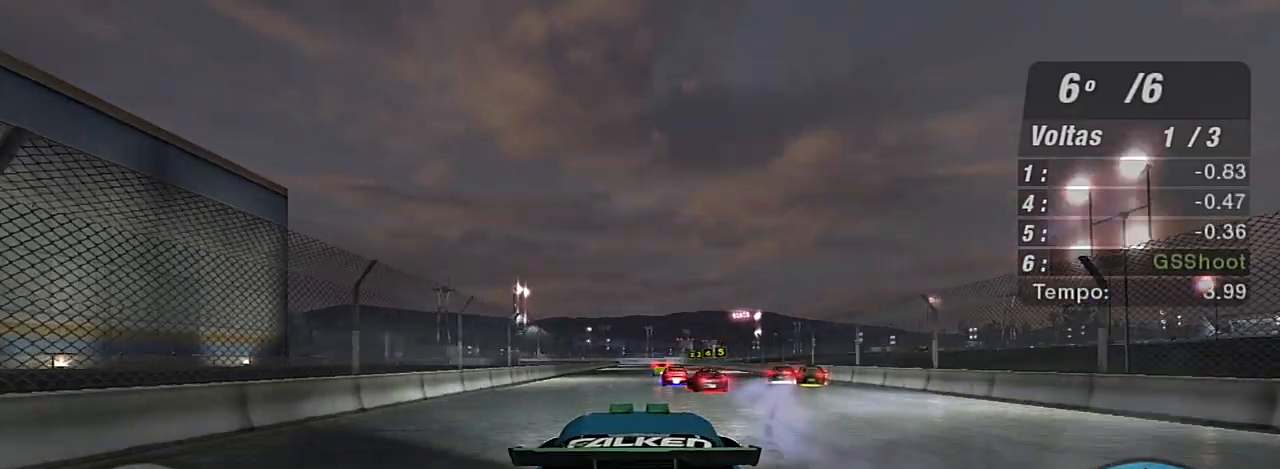
{"buttons": ["R2"], "left_stick": "center", "right_stick": "center", "events": [[33, "left_stick", "center"]]}
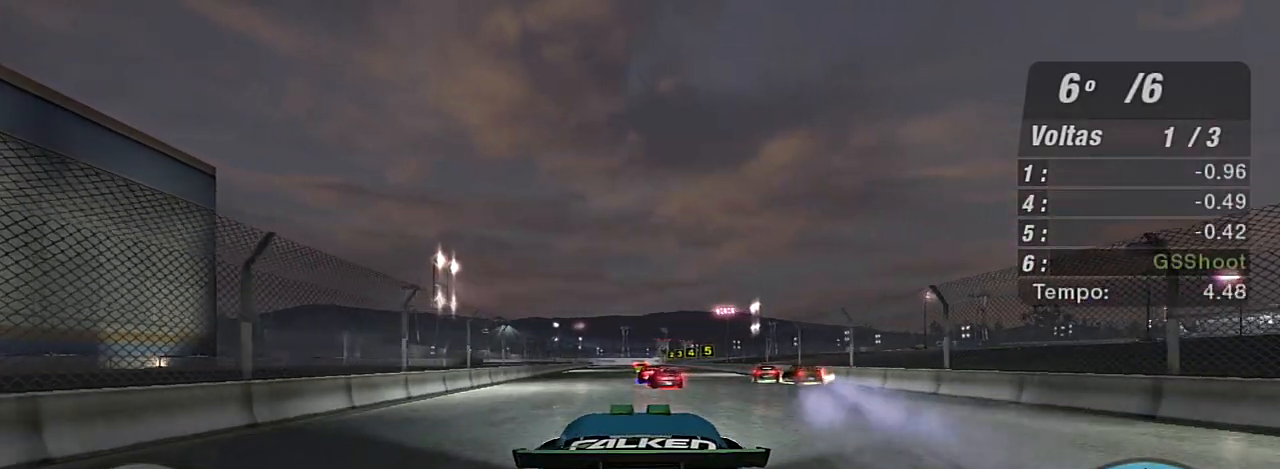
{"buttons": ["R2"], "left_stick": "up-right", "right_stick": "center", "events": [[100, "left_stick", "up-left"], [234, "left_stick", "center"], [501, "left_stick", "up-right"]]}
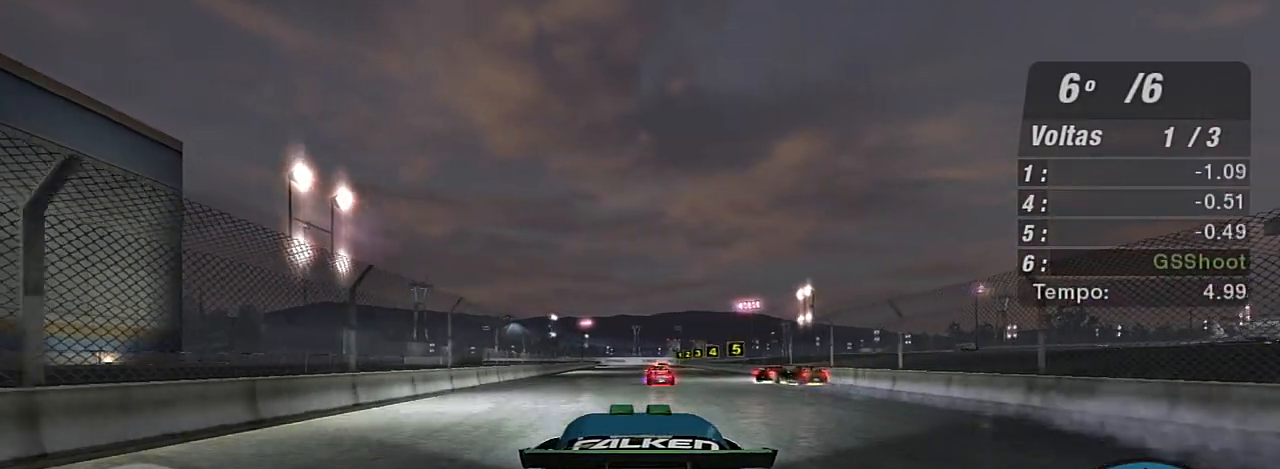
{"buttons": ["R2"], "left_stick": "up-right", "right_stick": "center", "events": [[133, "left_stick", "center"], [300, "left_stick", "up-right"]]}
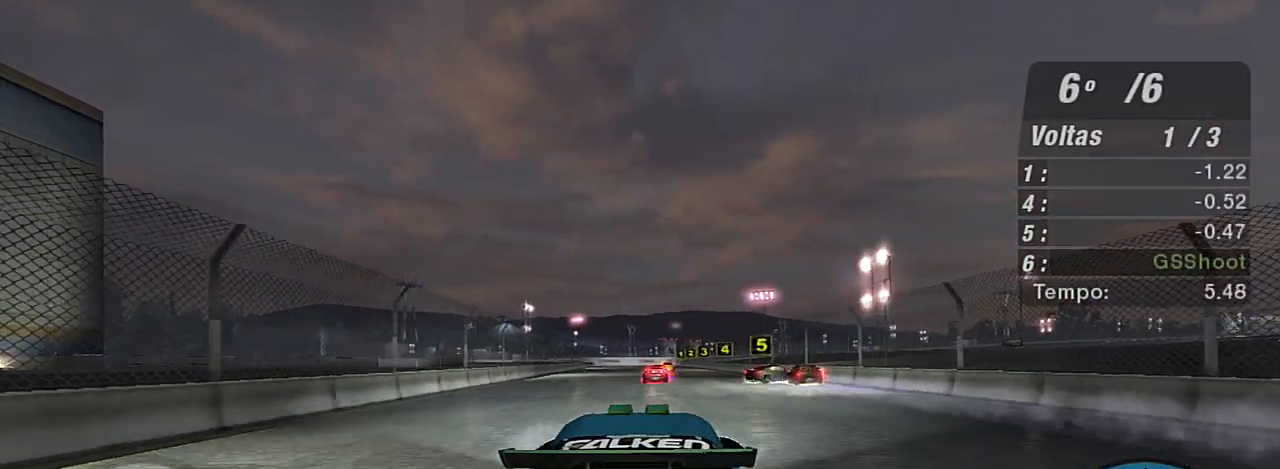
{"buttons": ["R2"], "left_stick": "center", "right_stick": "center", "events": [[67, "left_stick", "center"]]}